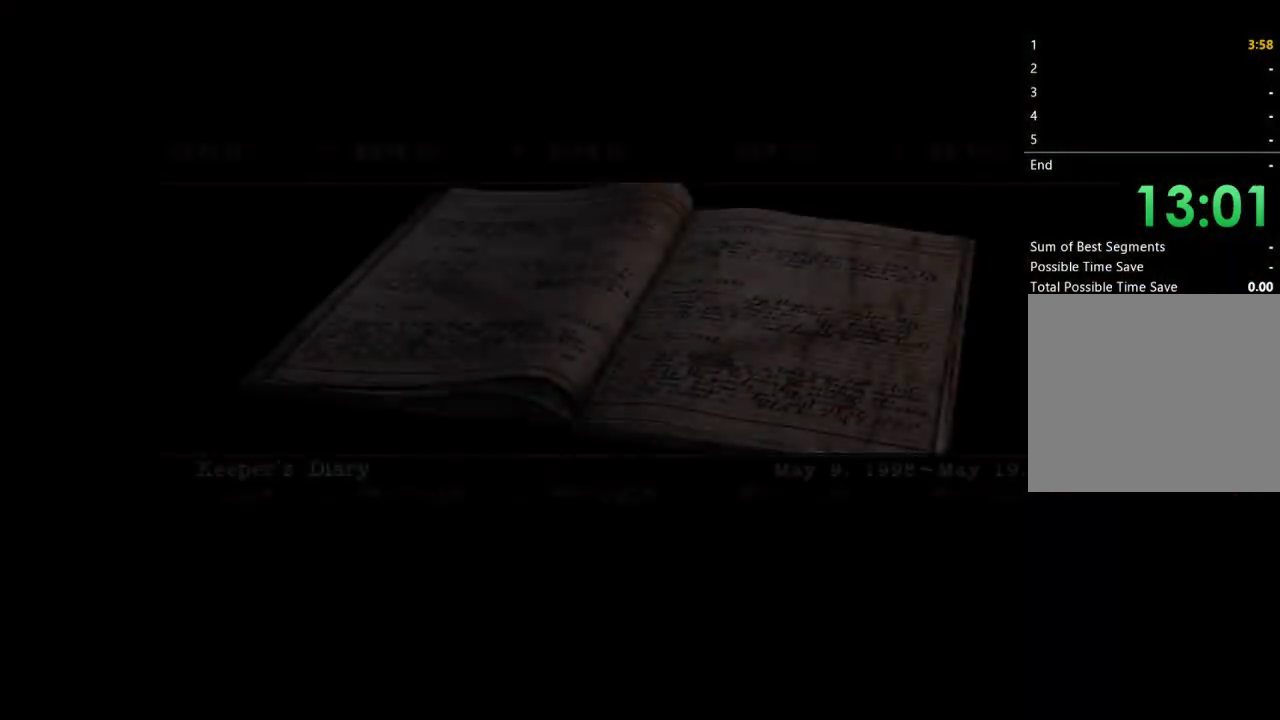
Gameplay with a controller (Xbox layout); each line is a JSON object with the inputs held at the frame after it. "events" lists button and stick changes between this image and that frame as [ms after this image, input, new state], when the widget could be followed in between.
{"buttons": ["B"], "left_stick": "center", "right_stick": "center", "events": [[33, "B", "up"], [133, "B", "down"], [233, "B", "up"], [300, "B", "down"], [400, "B", "up"], [467, "B", "down"]]}
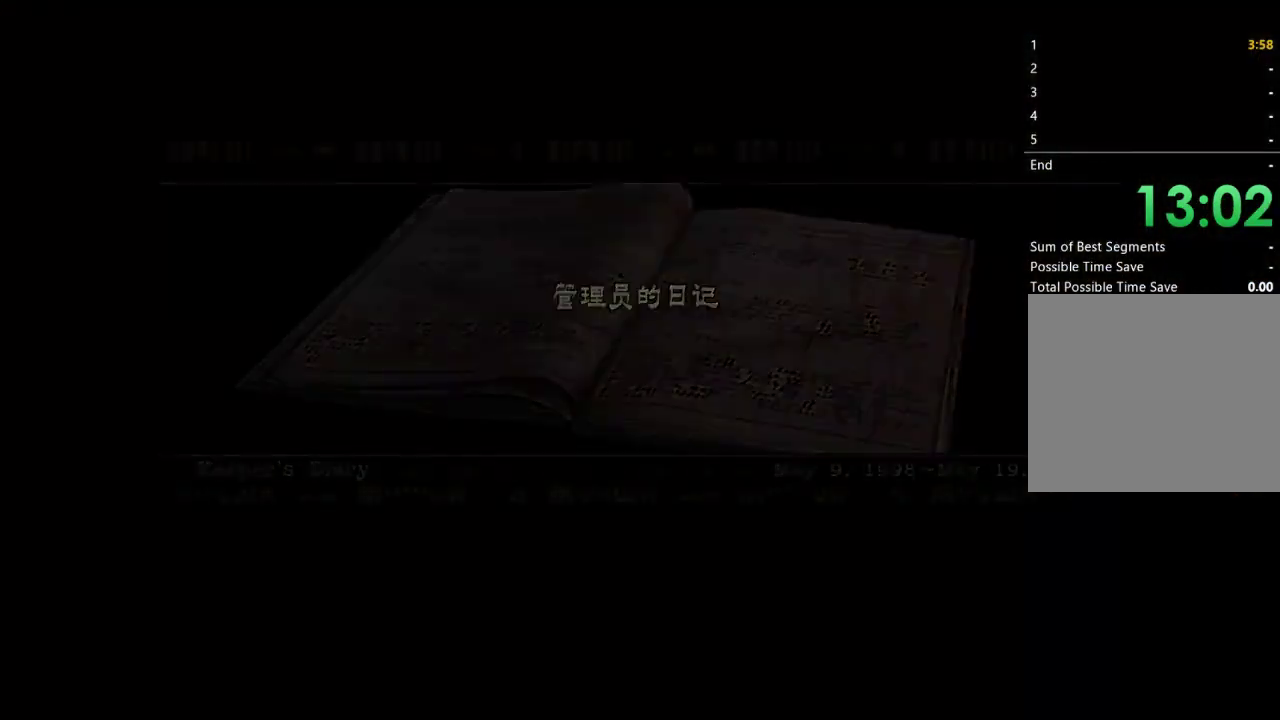
{"buttons": [], "left_stick": "center", "right_stick": "center", "events": [[67, "B", "up"], [167, "B", "down"], [267, "B", "up"], [333, "B", "down"], [467, "B", "up"]]}
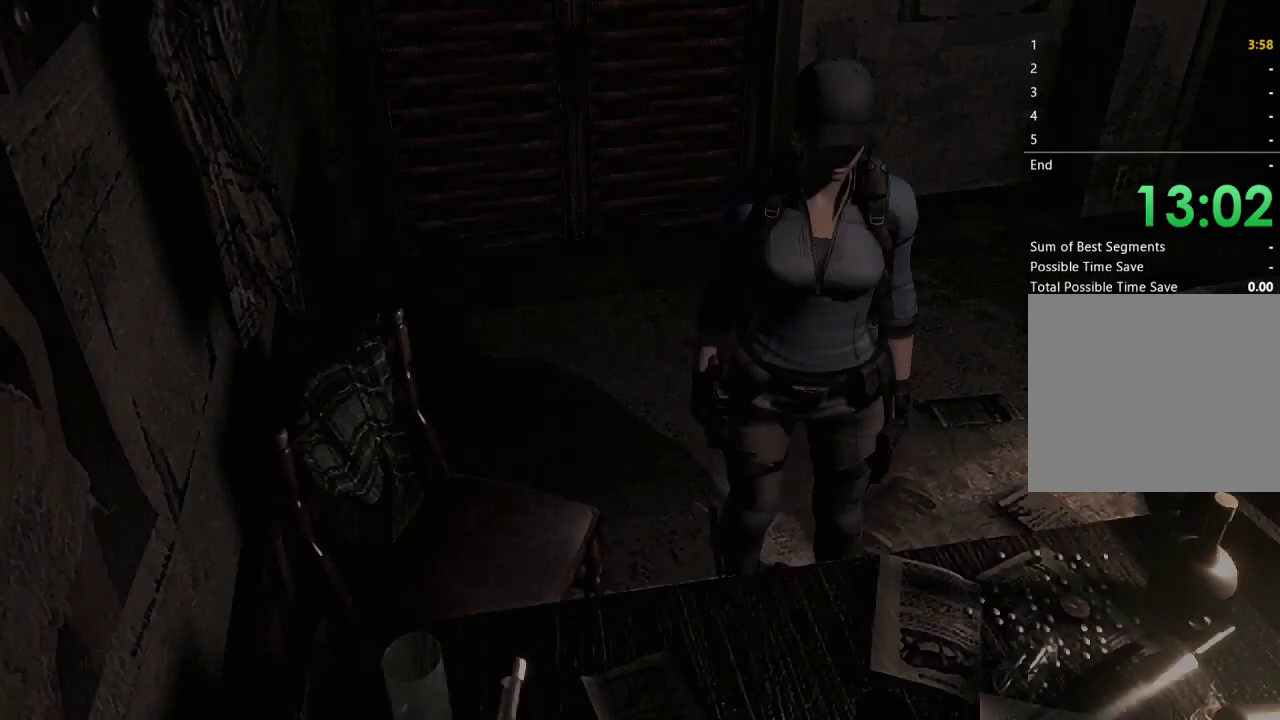
{"buttons": ["B"], "left_stick": "center", "right_stick": "center", "events": [[33, "B", "down"], [167, "B", "up"], [433, "B", "down"]]}
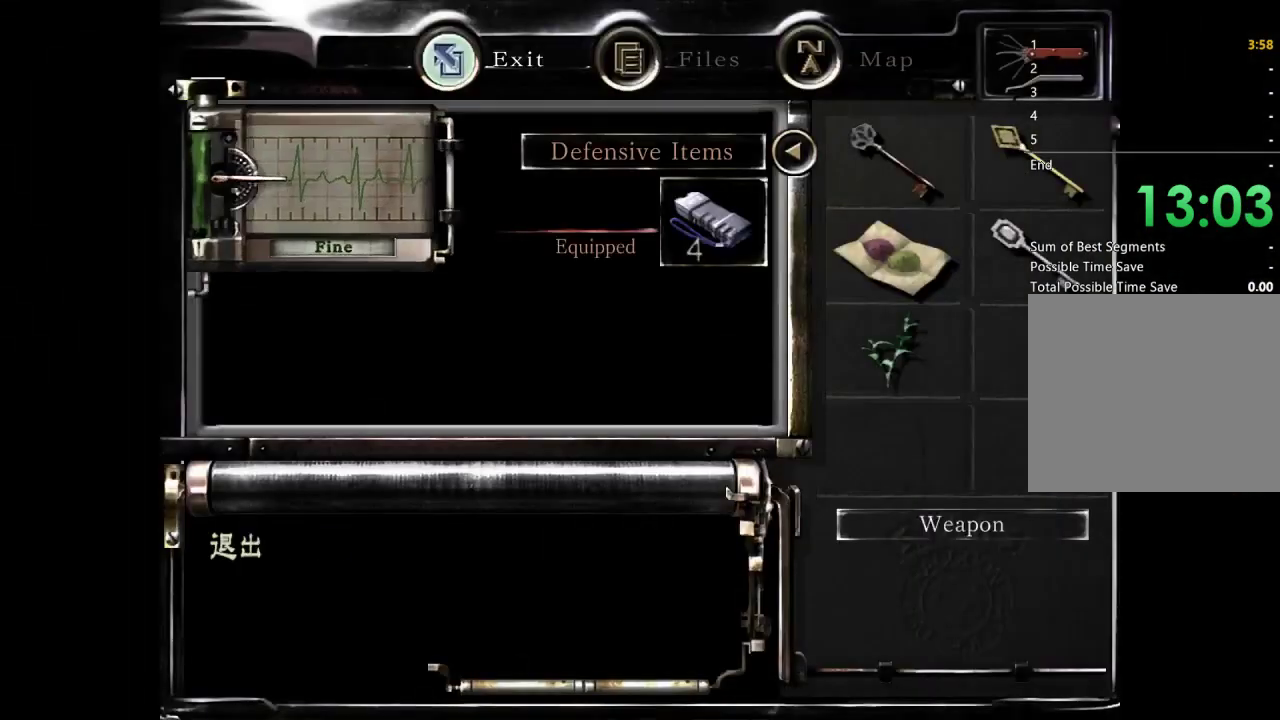
{"buttons": [], "left_stick": "up", "right_stick": "center", "events": [[67, "B", "up"], [133, "B", "down"], [233, "B", "up"], [333, "left_stick", "up"]]}
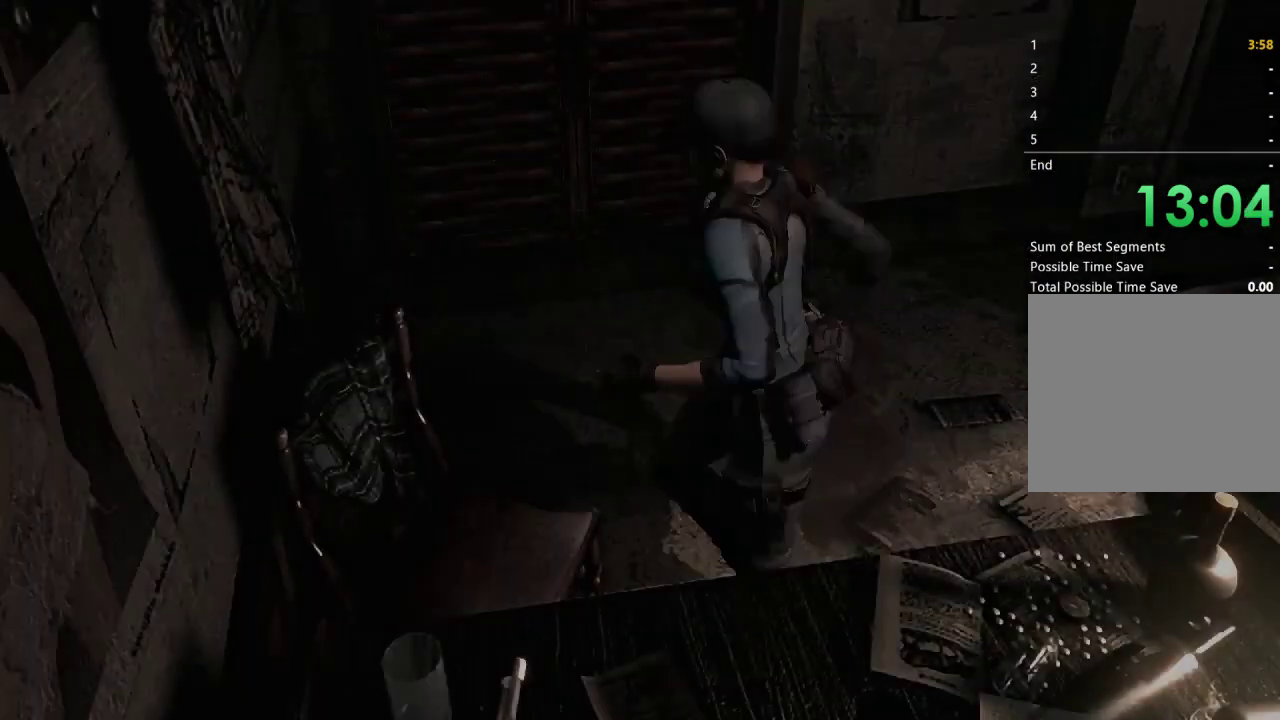
{"buttons": [], "left_stick": "center", "right_stick": "center", "events": [[500, "left_stick", "center"]]}
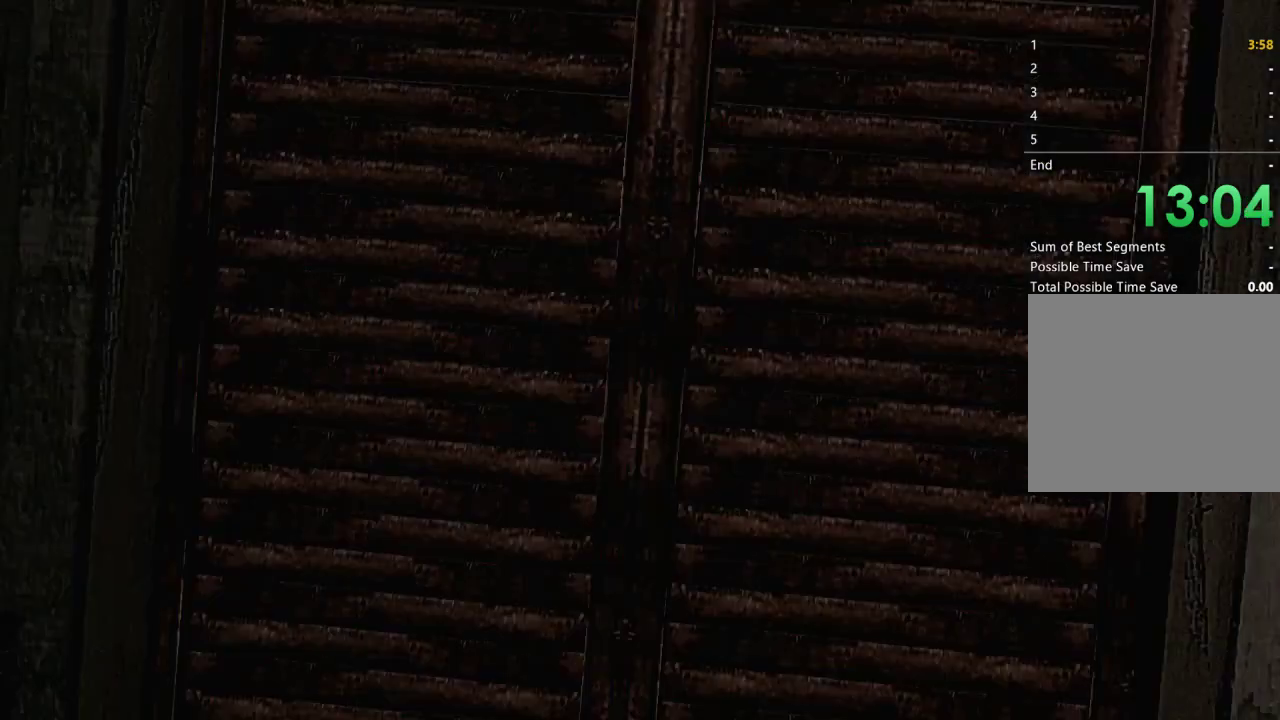
{"buttons": ["A"], "left_stick": "center", "right_stick": "center", "events": [[33, "A", "down"], [133, "A", "up"], [267, "A", "down"], [333, "A", "up"], [433, "A", "down"]]}
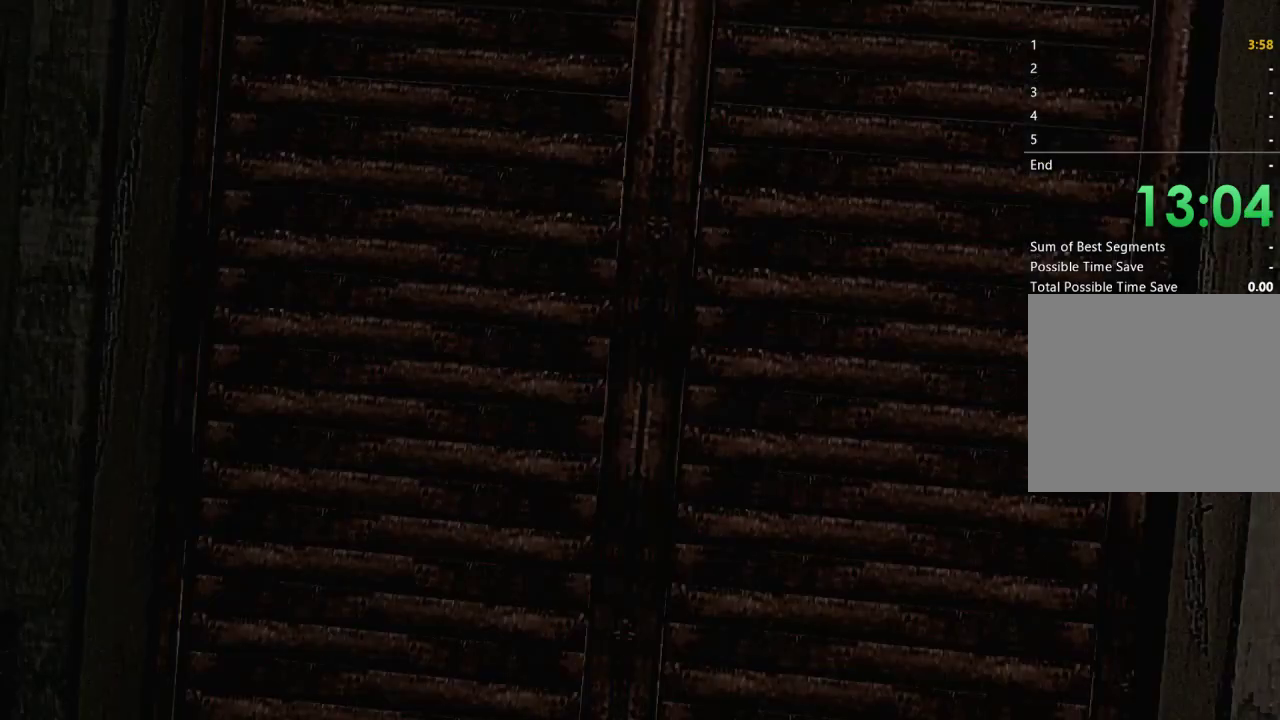
{"buttons": [], "left_stick": "center", "right_stick": "center", "events": [[33, "A", "up"], [167, "A", "down"], [233, "A", "up"], [367, "A", "down"], [433, "A", "up"]]}
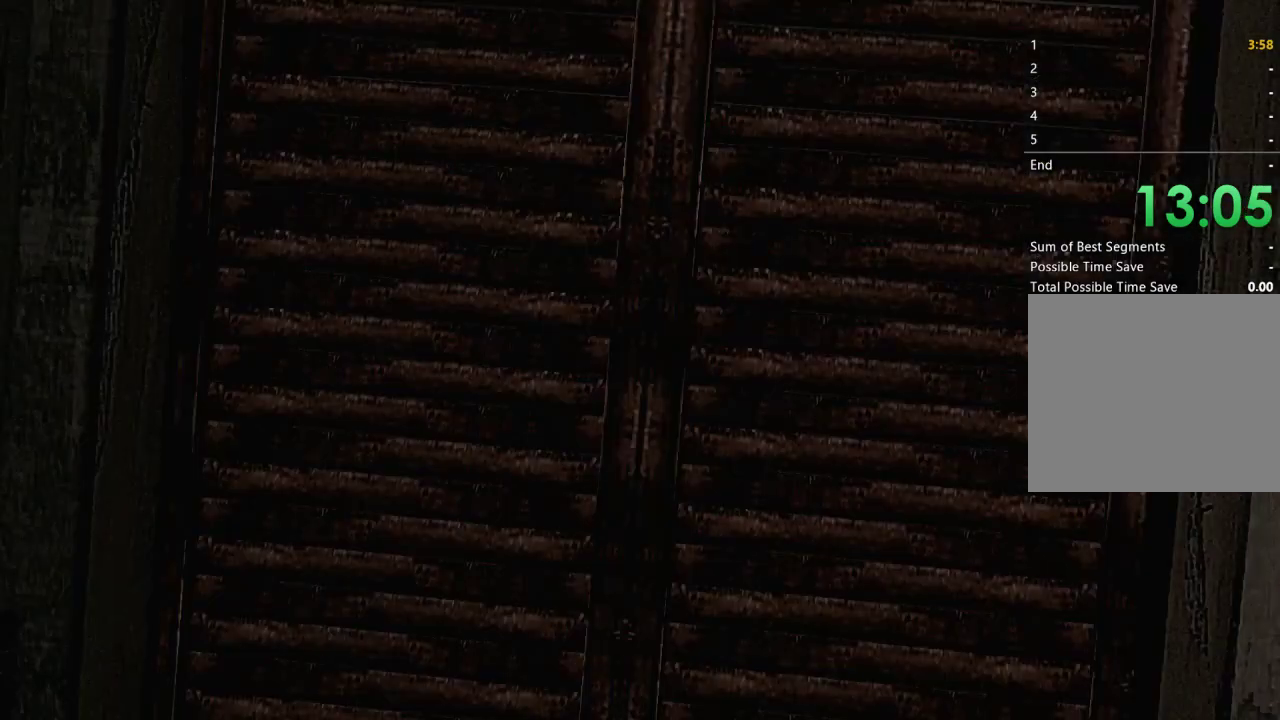
{"buttons": [], "left_stick": "center", "right_stick": "center", "events": [[67, "A", "down"], [167, "A", "up"], [300, "A", "down"], [367, "A", "up"]]}
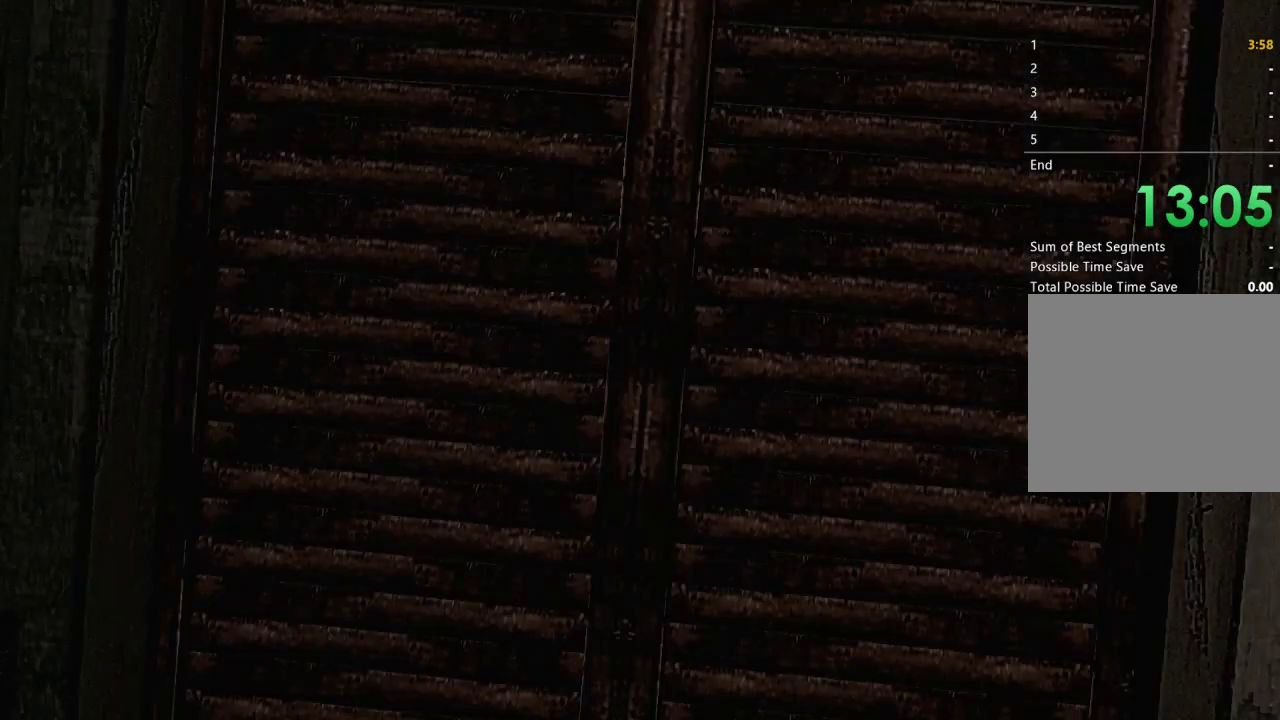
{"buttons": ["A"], "left_stick": "center", "right_stick": "center", "events": [[33, "A", "down"], [100, "A", "up"], [233, "A", "down"], [300, "A", "up"], [467, "A", "down"]]}
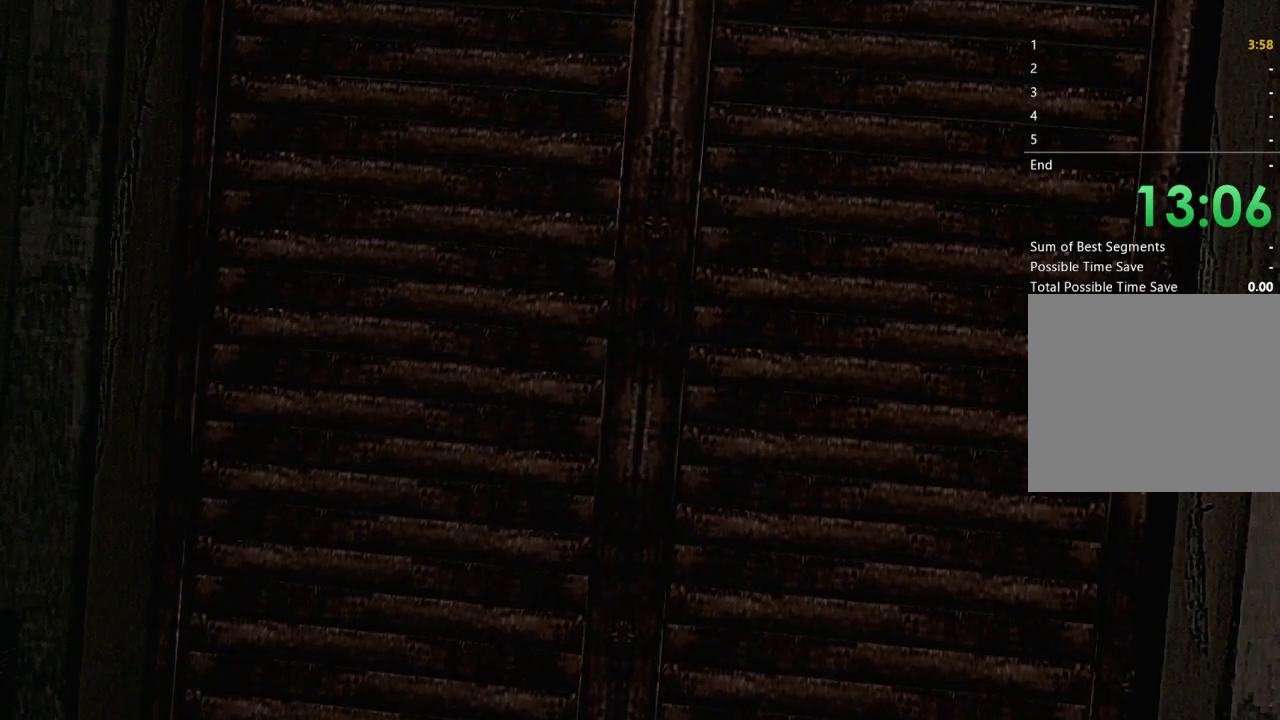
{"buttons": [], "left_stick": "center", "right_stick": "center", "events": [[33, "A", "up"], [167, "A", "down"], [267, "A", "up"], [400, "A", "down"], [467, "A", "up"]]}
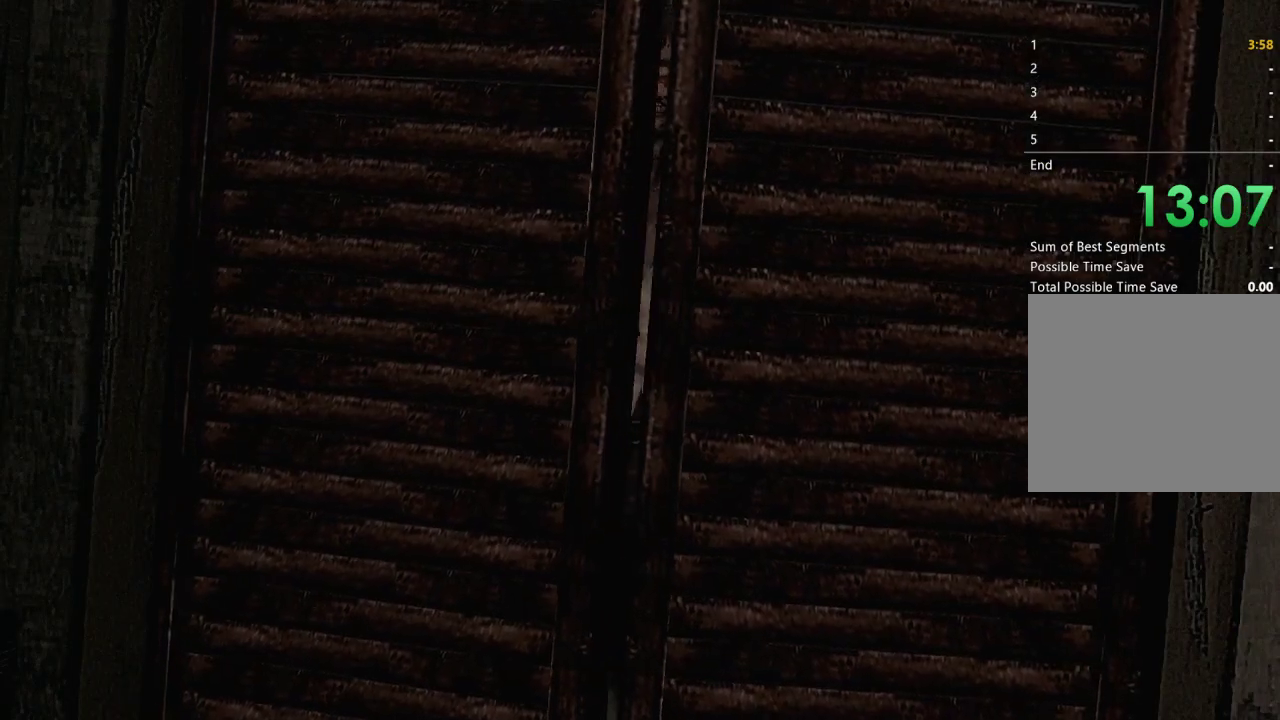
{"buttons": [], "left_stick": "center", "right_stick": "center", "events": [[100, "A", "down"], [200, "A", "up"]]}
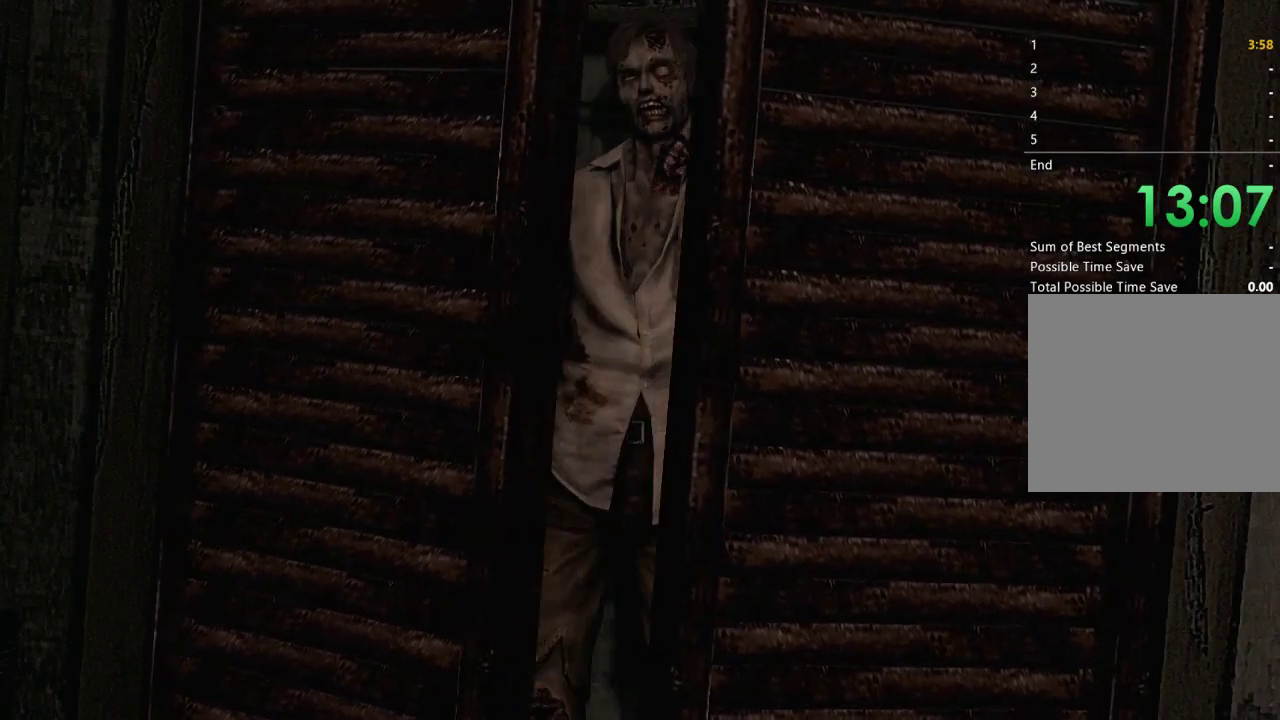
{"buttons": [], "left_stick": "center", "right_stick": "center", "events": []}
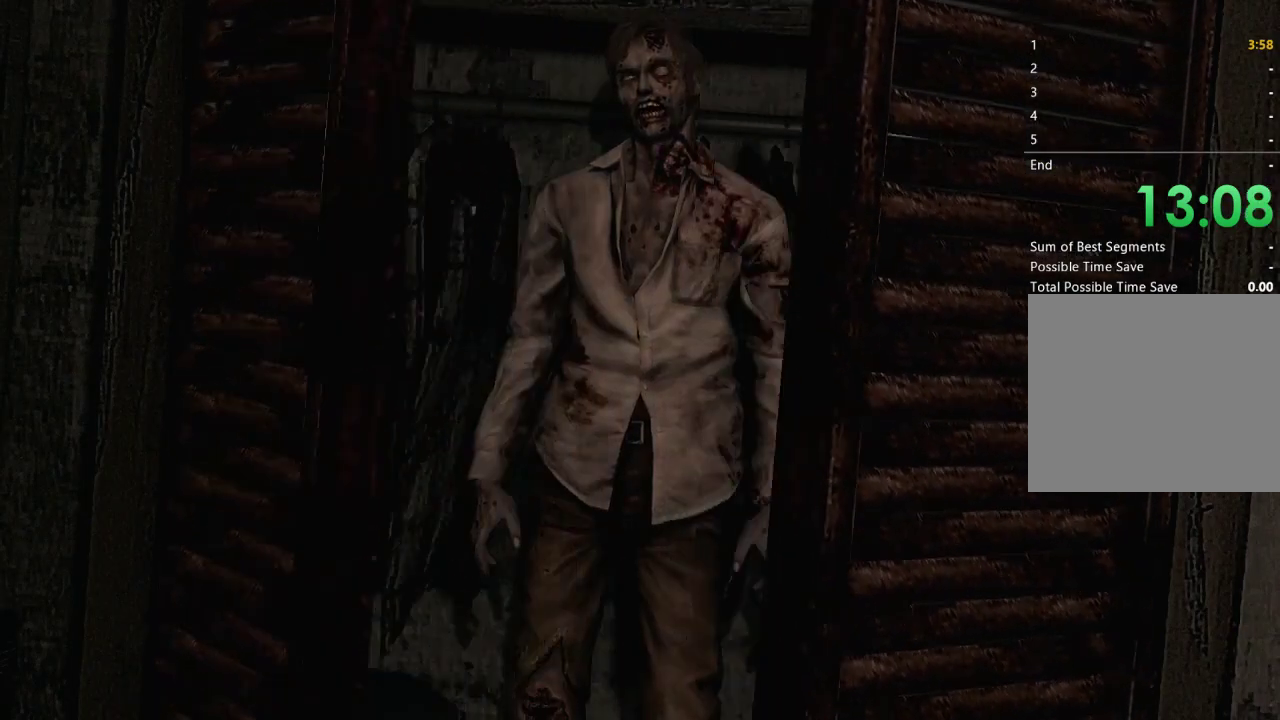
{"buttons": [], "left_stick": "center", "right_stick": "center", "events": []}
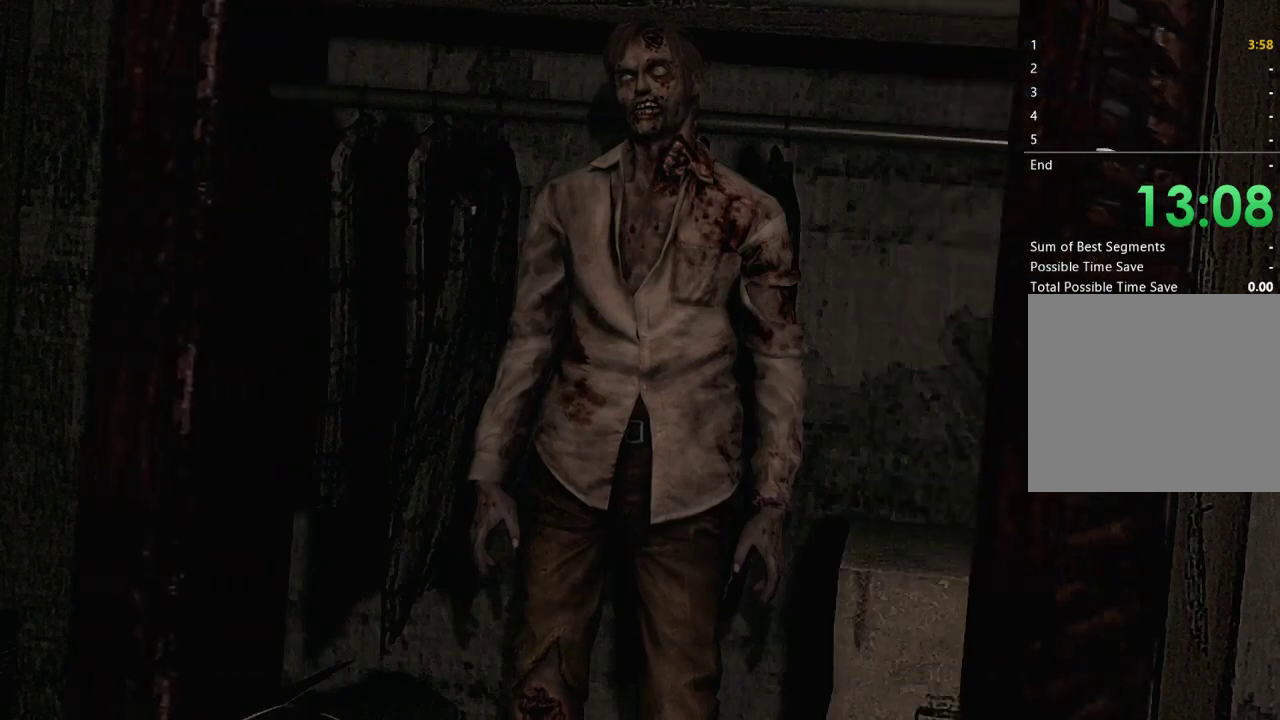
{"buttons": [], "left_stick": "center", "right_stick": "center", "events": []}
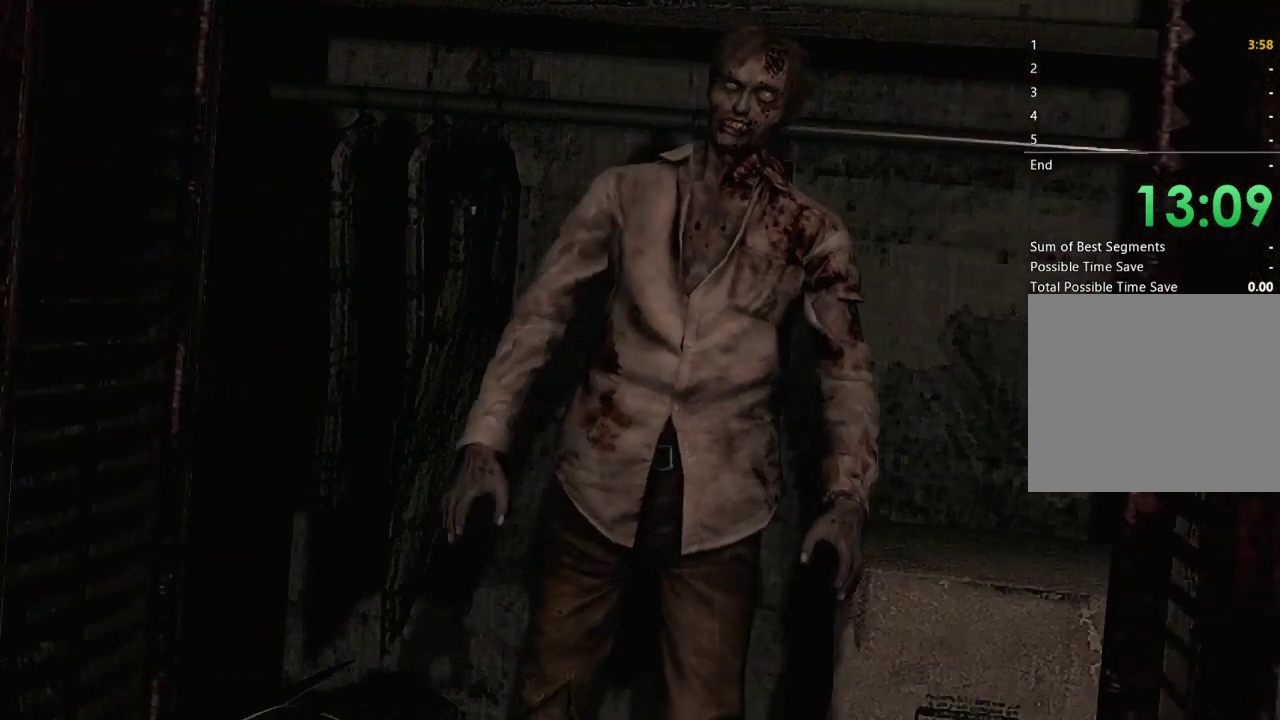
{"buttons": [], "left_stick": "up-left", "right_stick": "center", "events": [[367, "left_stick", "up-left"]]}
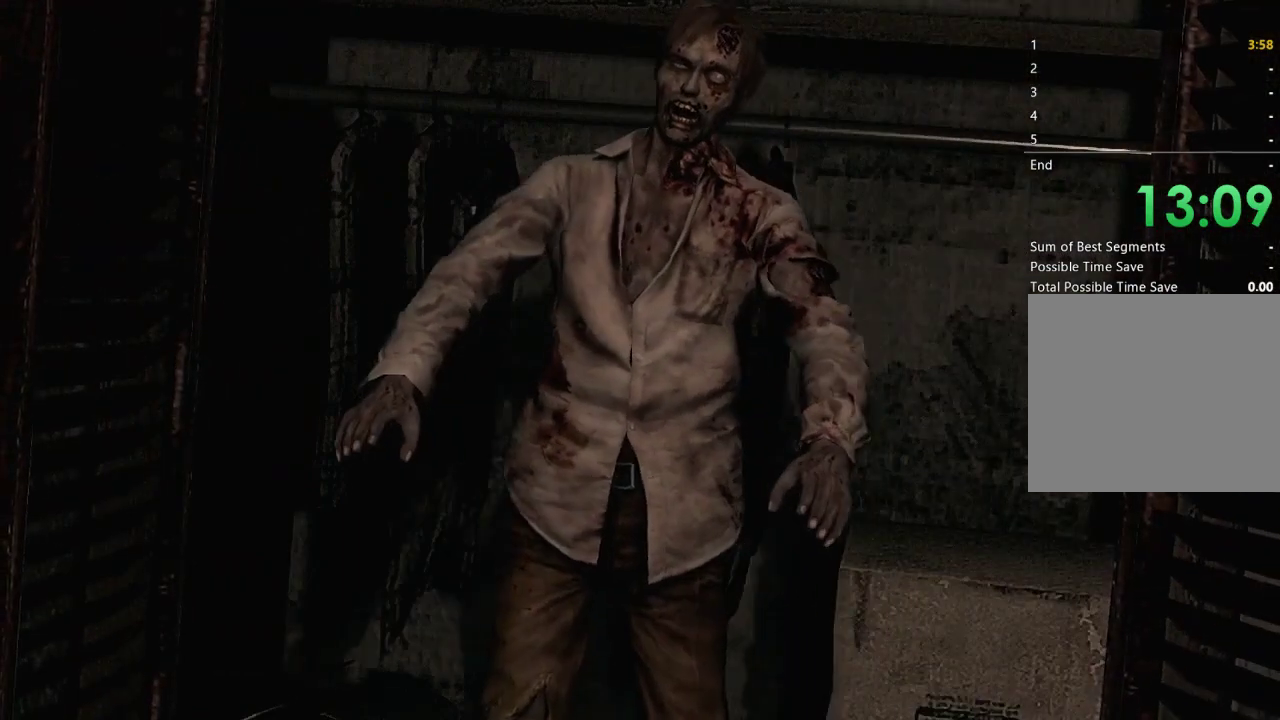
{"buttons": [], "left_stick": "up-left", "right_stick": "center", "events": []}
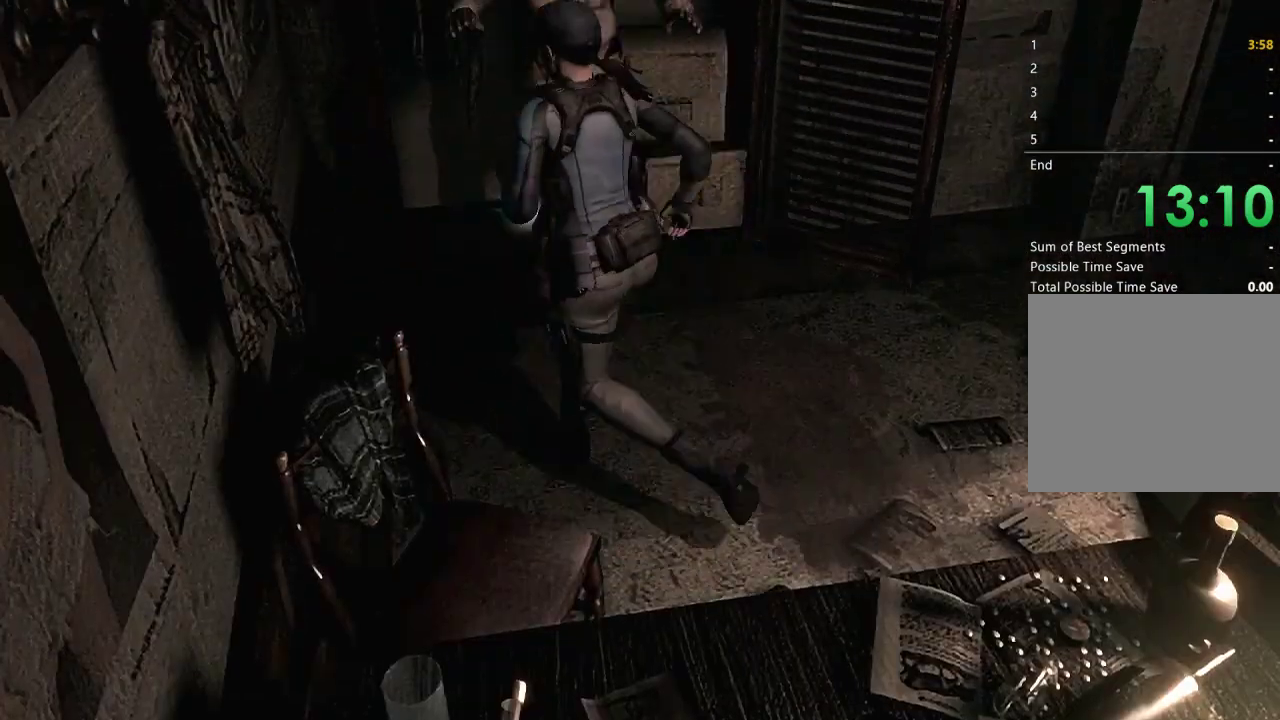
{"buttons": [], "left_stick": "up", "right_stick": "center", "events": [[67, "left_stick", "down"], [133, "left_stick", "down-right"], [333, "left_stick", "right"], [400, "left_stick", "up-right"], [467, "left_stick", "up"]]}
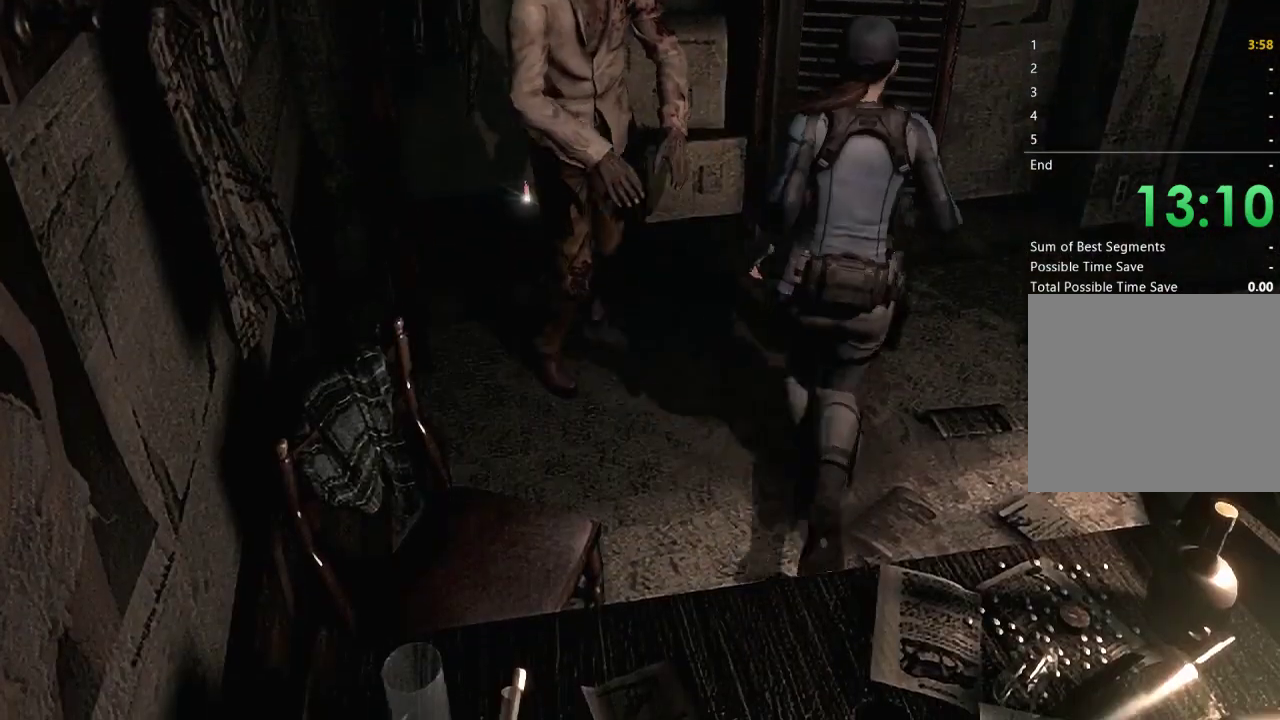
{"buttons": ["A"], "left_stick": "up-left", "right_stick": "center", "events": [[200, "left_stick", "up-left"], [500, "A", "down"]]}
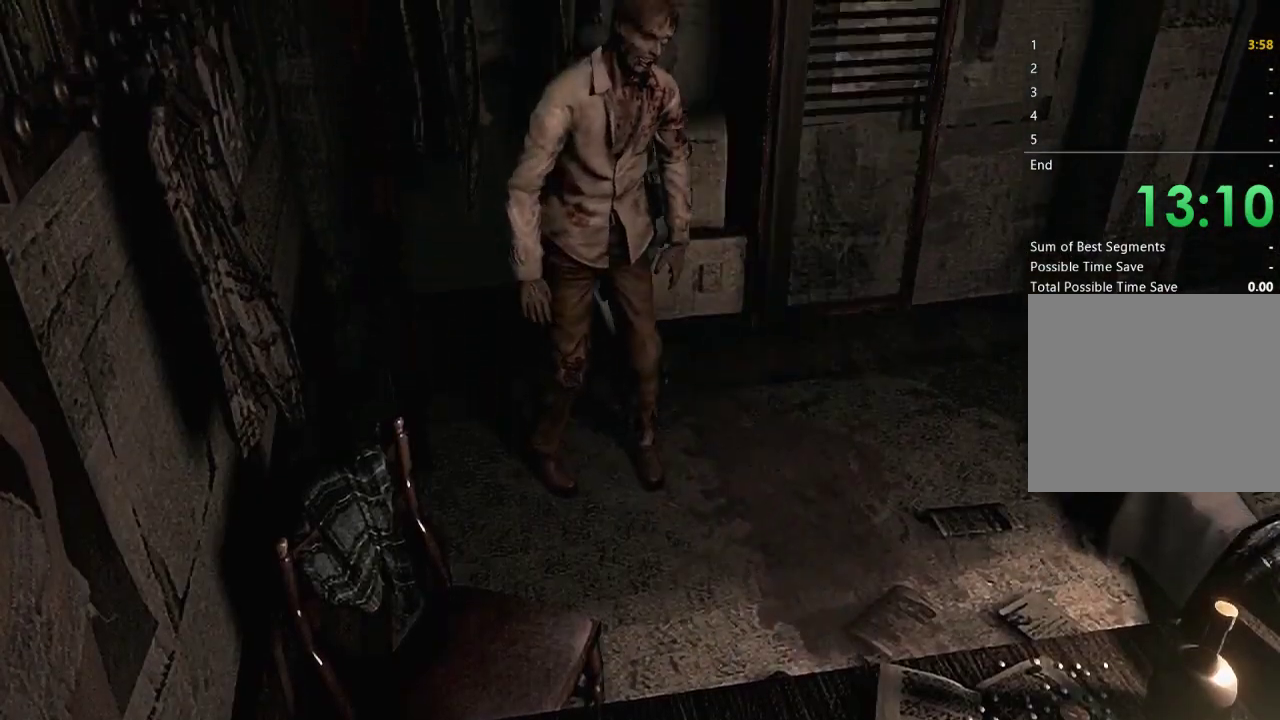
{"buttons": [], "left_stick": "center", "right_stick": "center", "events": [[67, "A", "up"], [167, "A", "down"], [167, "left_stick", "up"], [267, "A", "up"], [300, "left_stick", "center"], [367, "A", "down"], [433, "A", "up"]]}
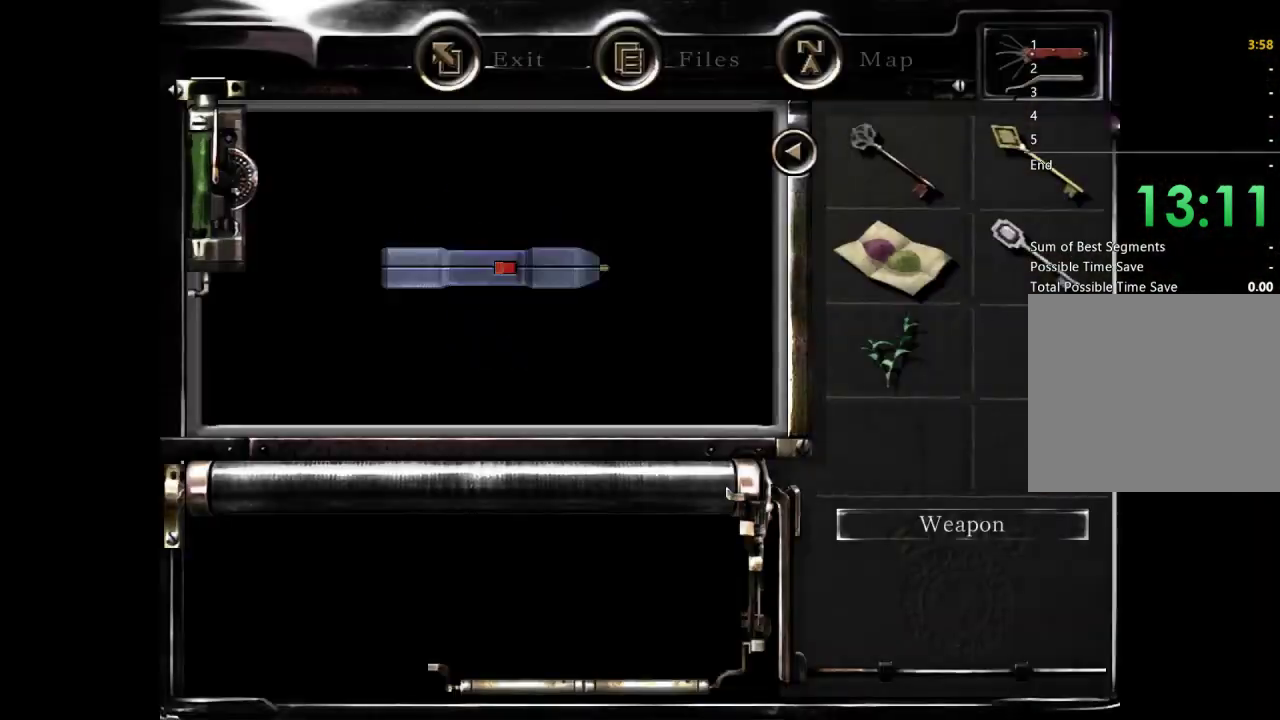
{"buttons": ["A"], "left_stick": "center", "right_stick": "center", "events": [[33, "A", "down"], [133, "A", "up"], [200, "A", "down"], [367, "A", "up"], [433, "A", "down"]]}
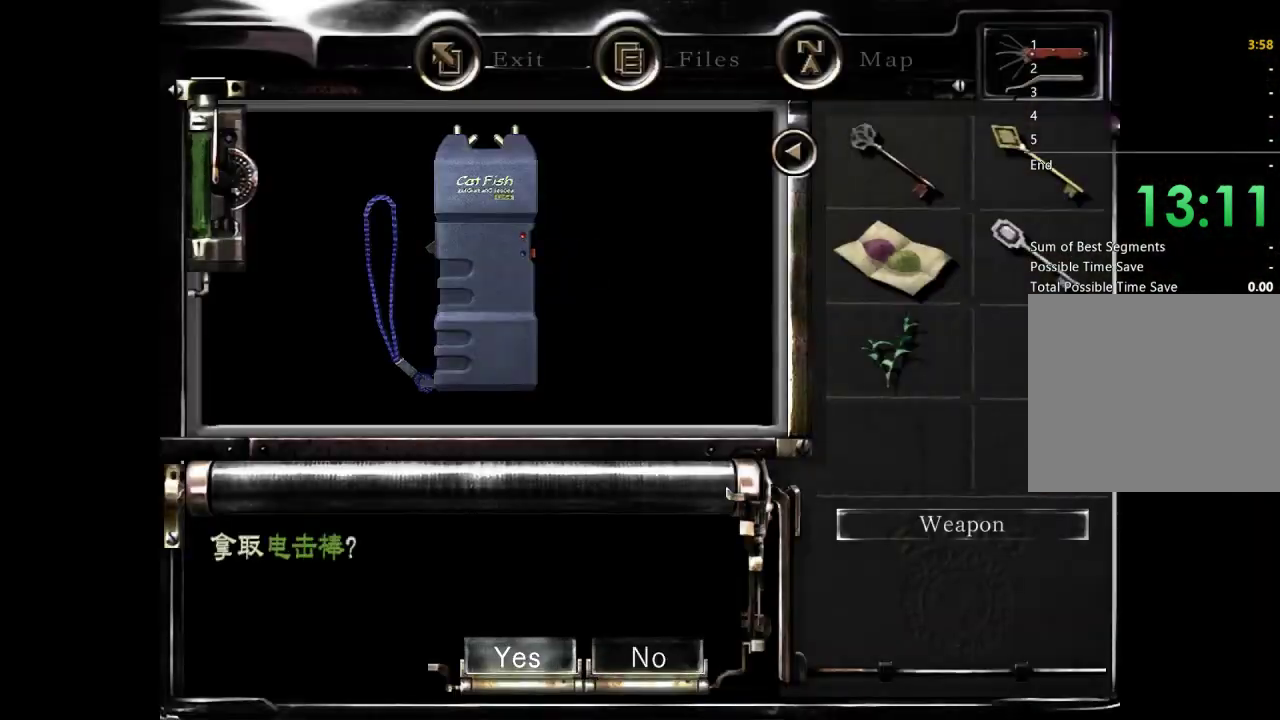
{"buttons": [], "left_stick": "right", "right_stick": "center", "events": [[33, "A", "up"], [267, "A", "down"], [367, "A", "up"], [367, "left_stick", "right"]]}
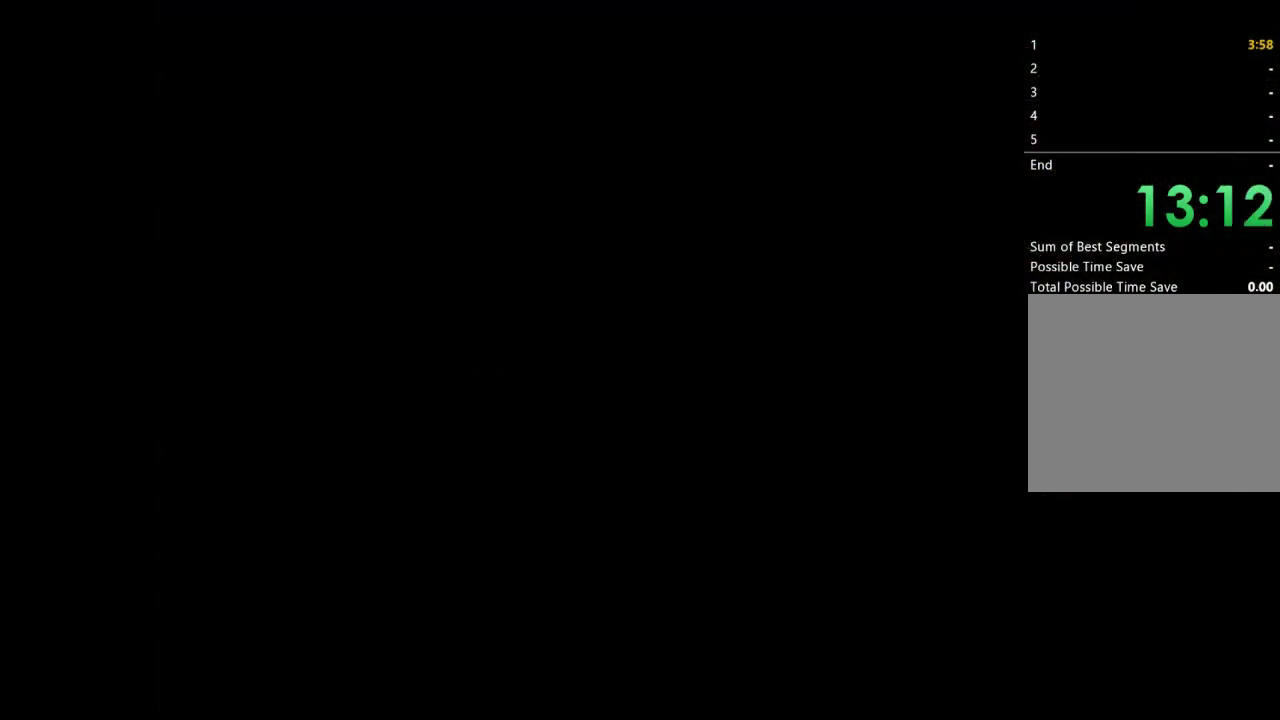
{"buttons": [], "left_stick": "up-right", "right_stick": "center", "events": [[333, "left_stick", "up-right"]]}